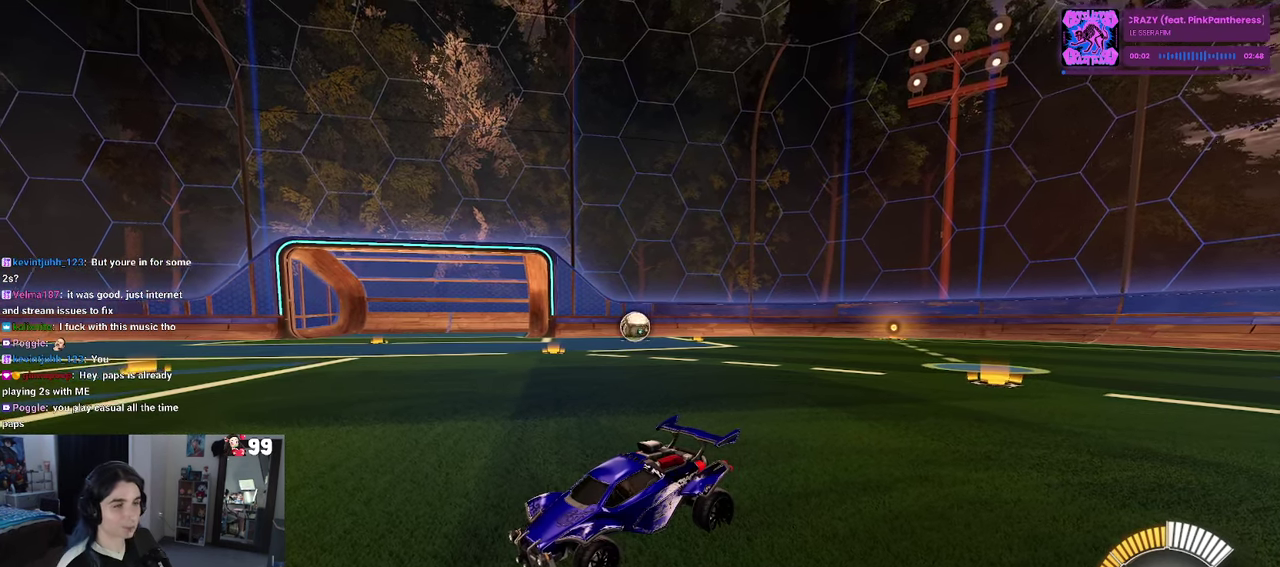
Gameplay with a controller (PlayStation layout); each line is a JSON object with the inputs held at the frame after it. "events" lists button and stick changes between this image and that frame as [ms after this image, input, new state], when the widget could be followed in between. This document gives stick clicks only as held states, not as events.
{"buttons": ["START"], "left_stick": "center", "right_stick": "center", "events": [[483, "START", "down"]]}
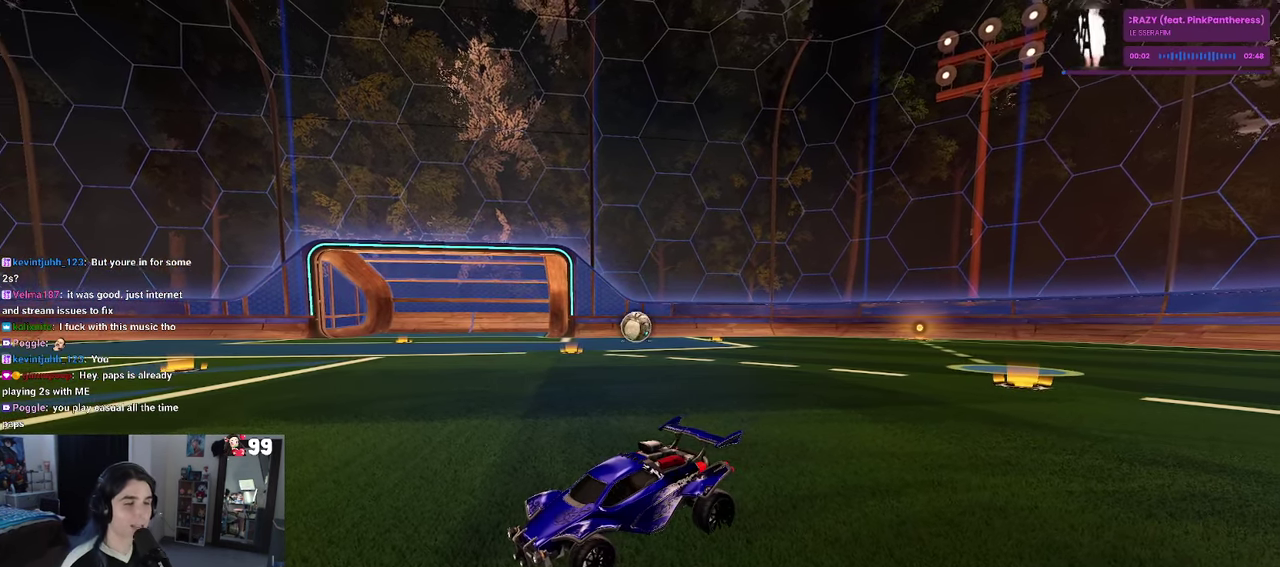
{"buttons": [], "left_stick": "center", "right_stick": "center", "events": [[83, "START", "up"], [116, "DPAD_DOWN", "down"], [183, "DPAD_DOWN", "up"], [283, "CROSS", "down"], [333, "CROSS", "up"]]}
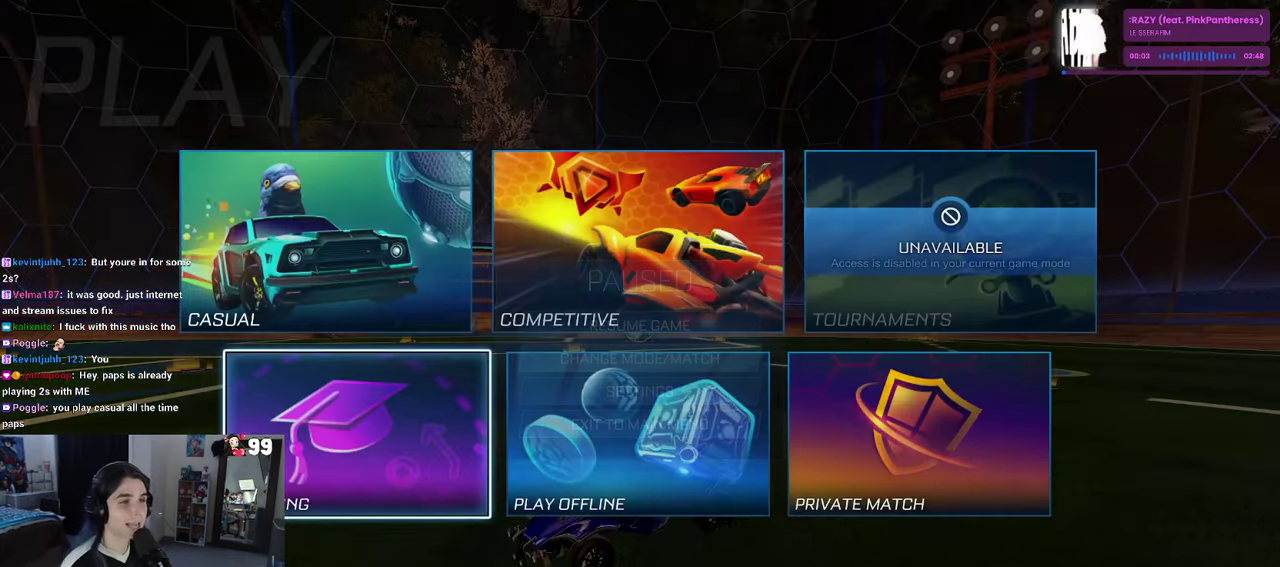
{"buttons": [], "left_stick": "center", "right_stick": "center", "events": [[383, "DPAD_UP", "down"], [483, "DPAD_UP", "up"]]}
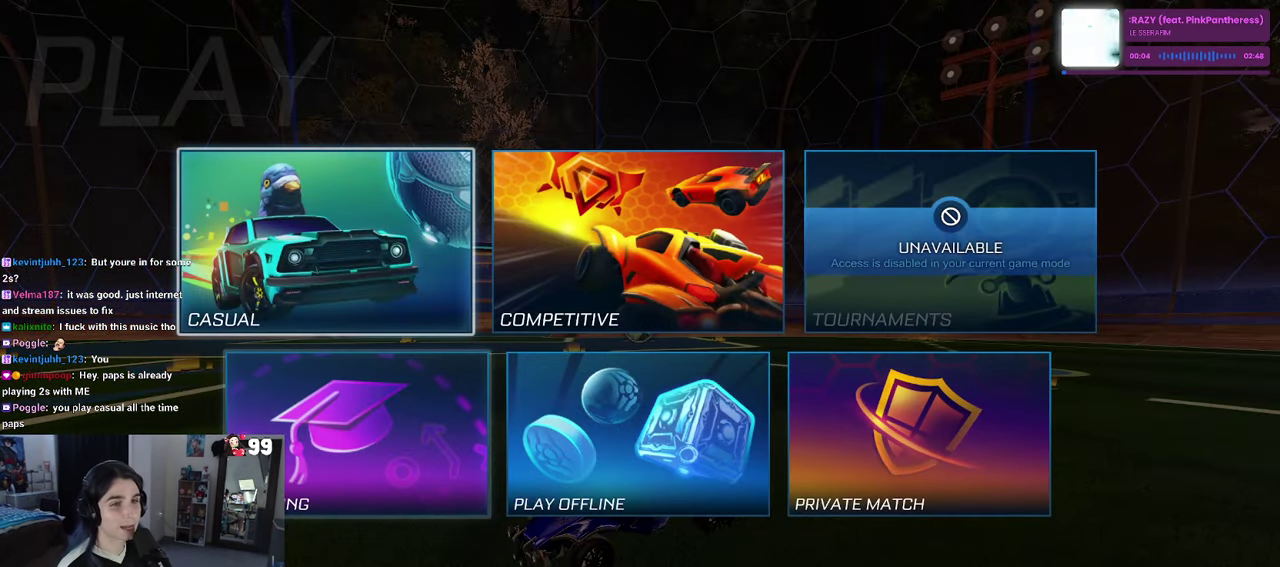
{"buttons": [], "left_stick": "center", "right_stick": "center", "events": [[16, "CROSS", "down"], [116, "CROSS", "up"]]}
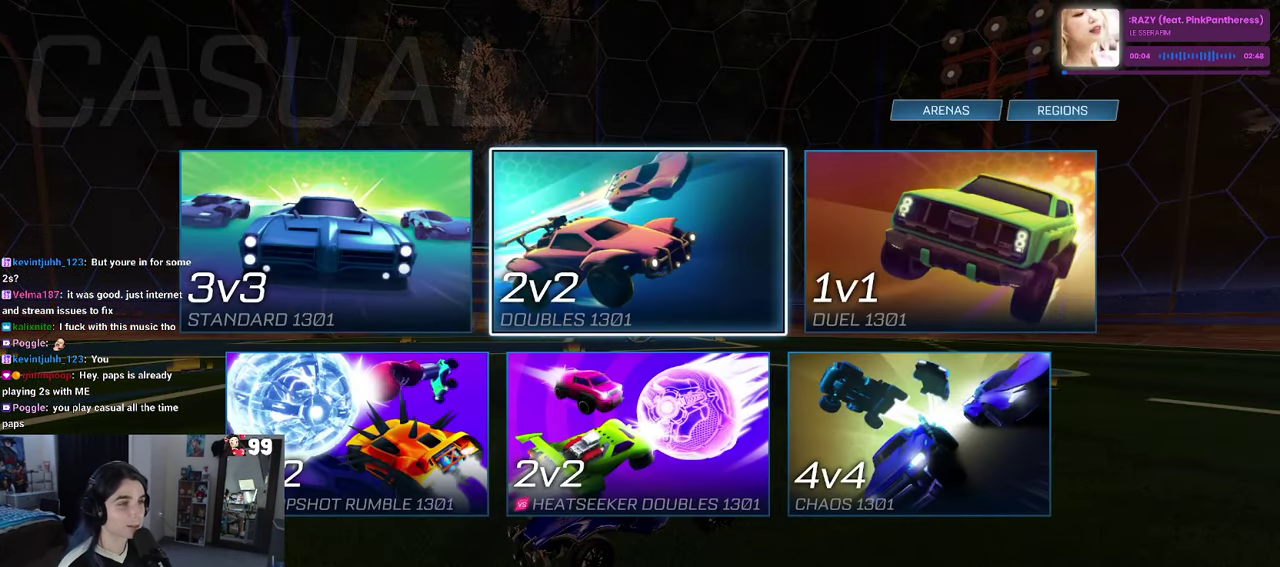
{"buttons": [], "left_stick": "center", "right_stick": "center", "events": []}
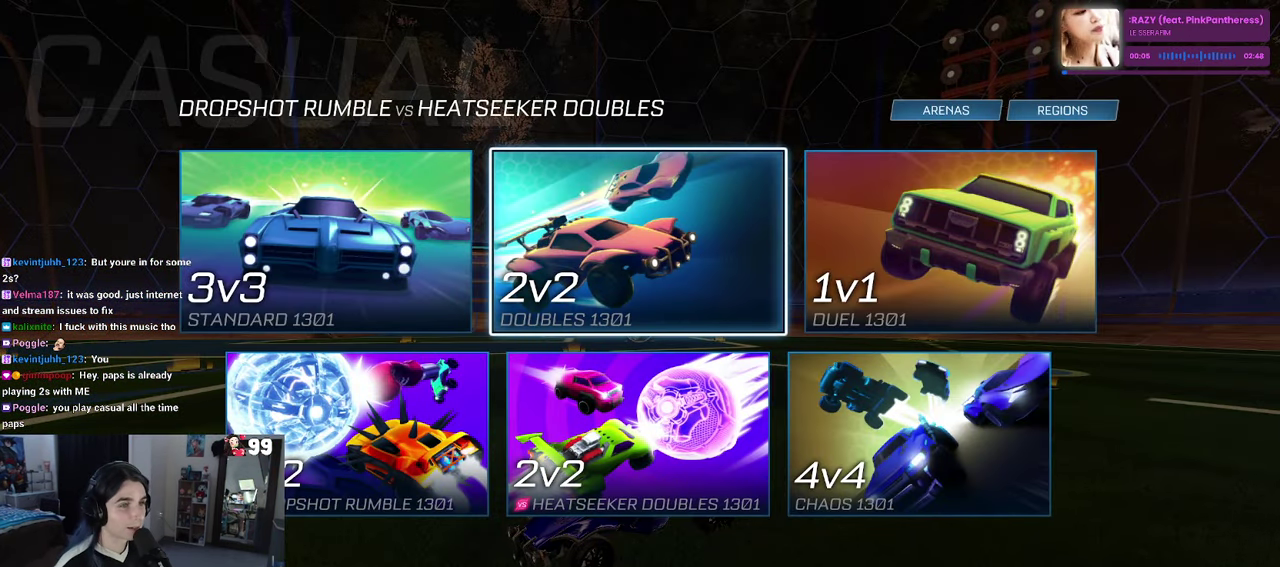
{"buttons": [], "left_stick": "center", "right_stick": "center", "events": []}
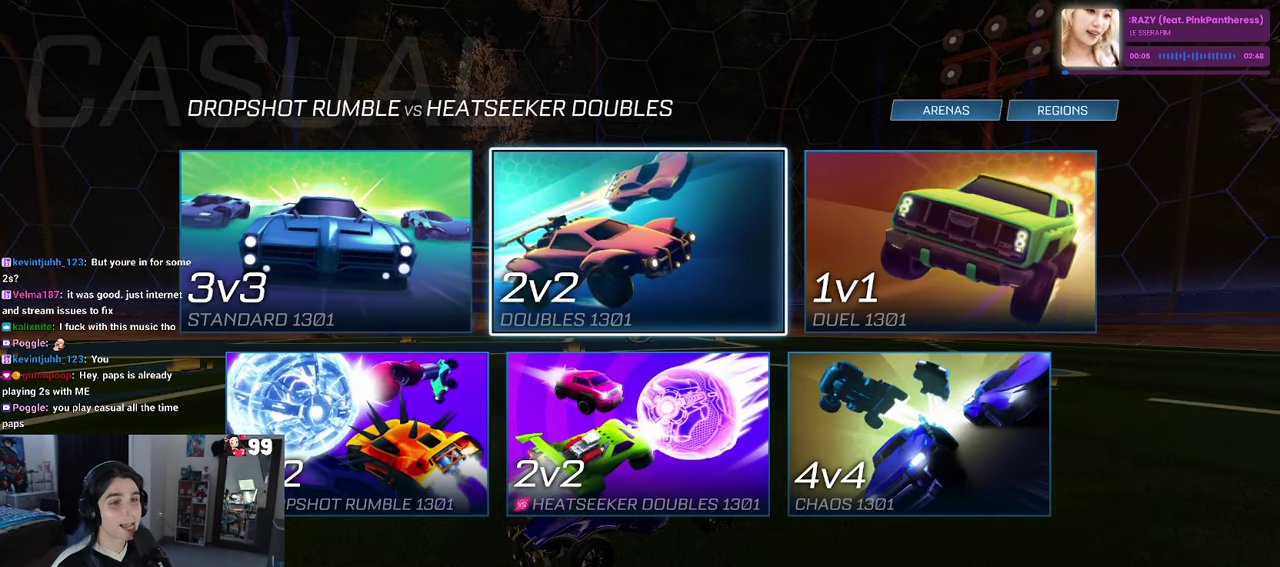
{"buttons": [], "left_stick": "center", "right_stick": "center", "events": []}
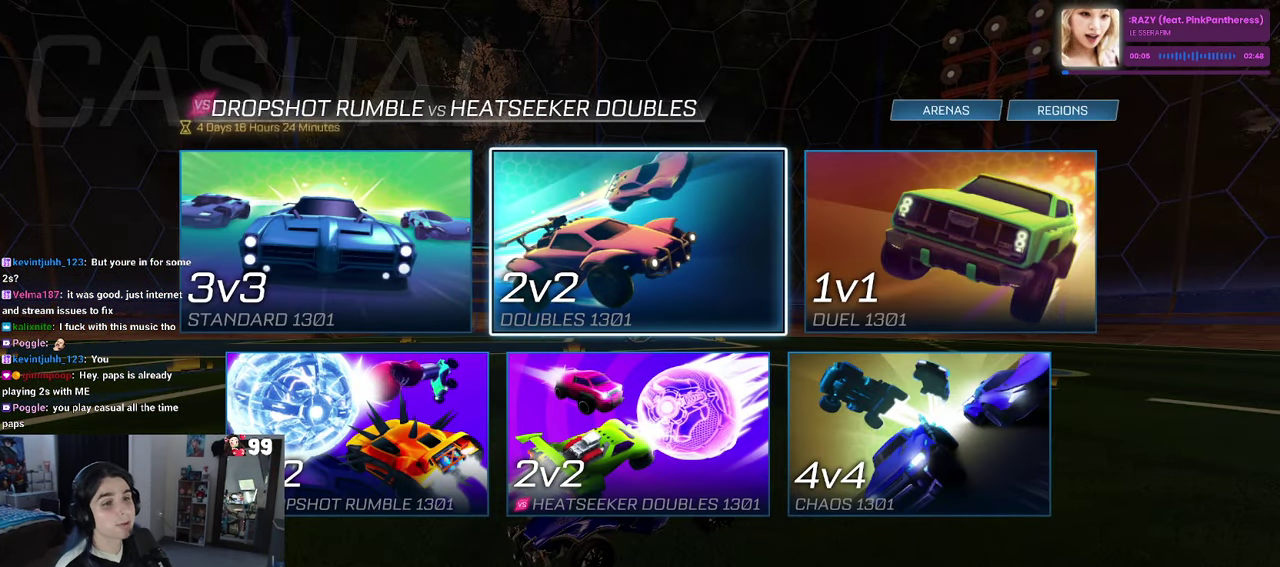
{"buttons": [], "left_stick": "center", "right_stick": "center", "events": []}
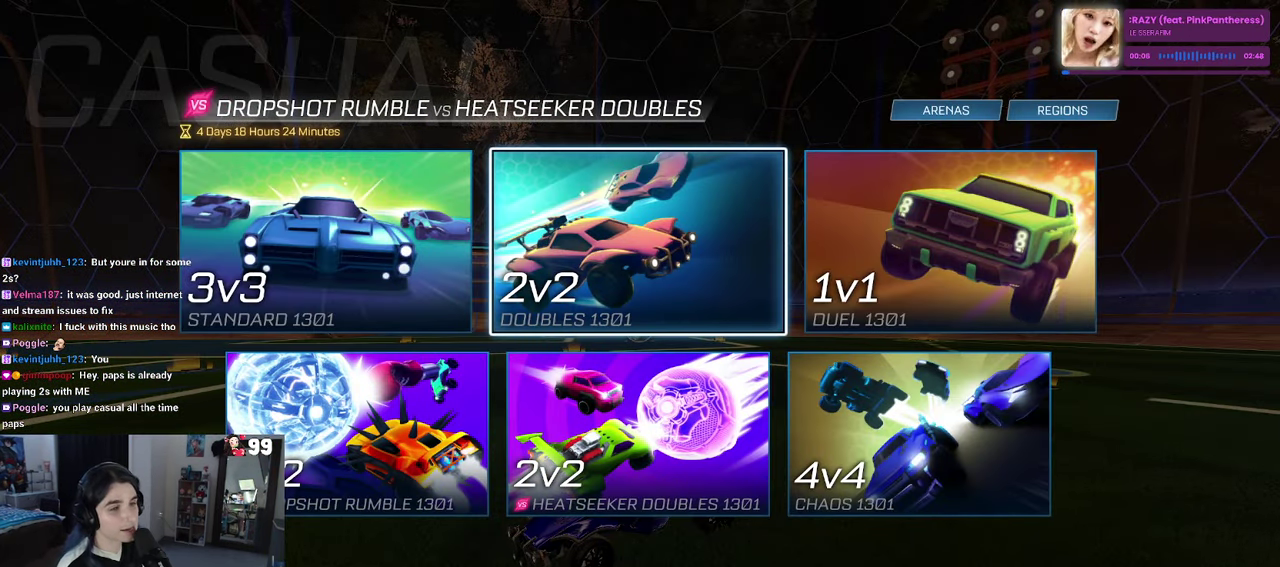
{"buttons": [], "left_stick": "center", "right_stick": "center", "events": []}
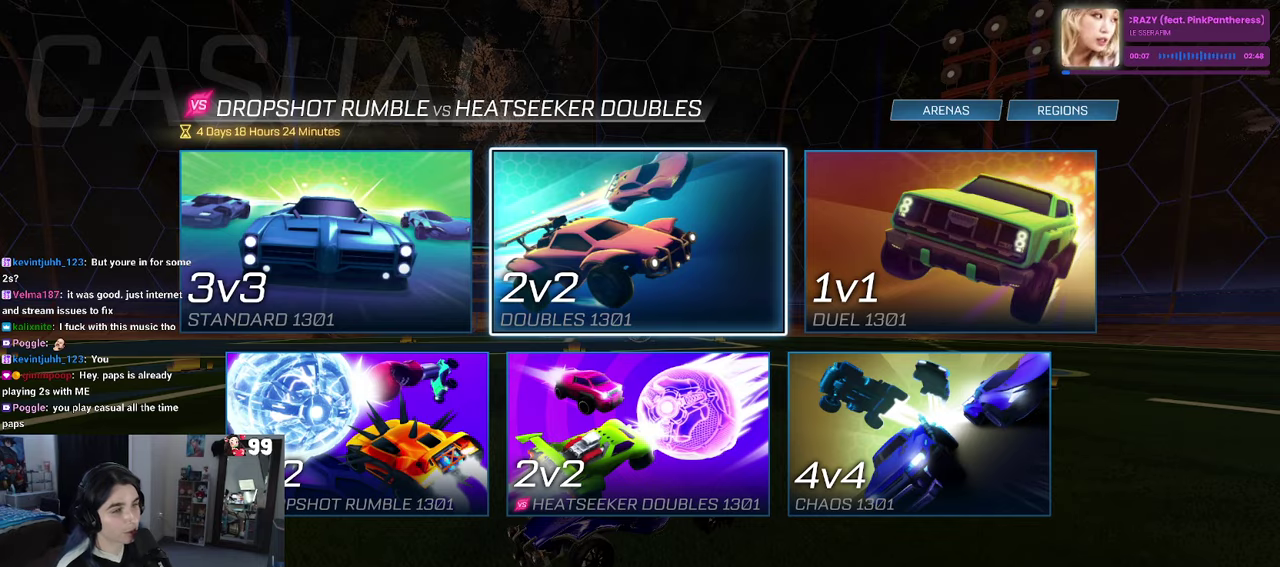
{"buttons": [], "left_stick": "center", "right_stick": "center", "events": []}
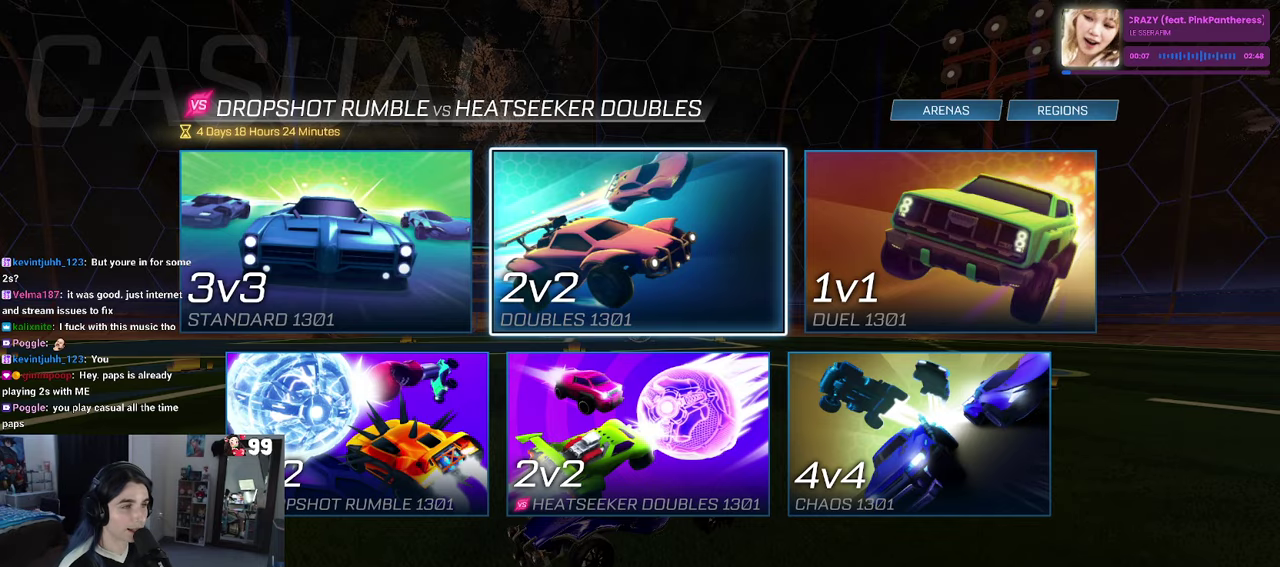
{"buttons": ["CIRCLE"], "left_stick": "center", "right_stick": "center", "events": [[417, "CIRCLE", "down"]]}
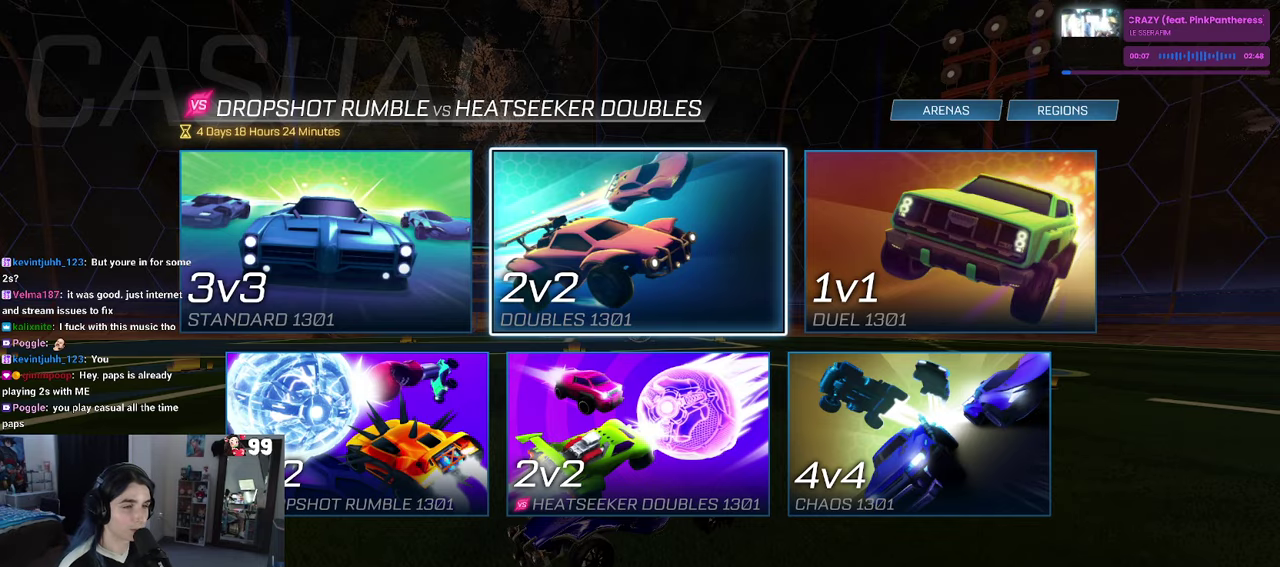
{"buttons": ["CIRCLE"], "left_stick": "center", "right_stick": "center", "events": [[33, "CIRCLE", "up"], [83, "CIRCLE", "down"], [217, "CIRCLE", "up"], [283, "CIRCLE", "down"], [367, "CIRCLE", "up"], [417, "CIRCLE", "down"]]}
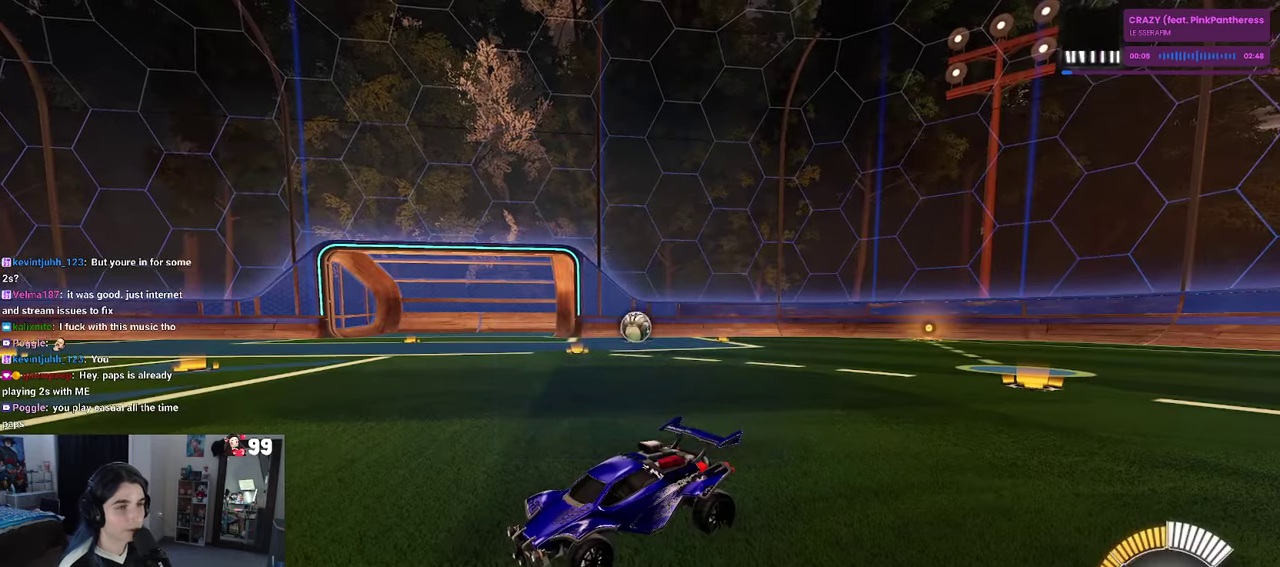
{"buttons": ["R2"], "left_stick": "center", "right_stick": "center", "events": [[33, "CIRCLE", "up"], [467, "R2", "down"]]}
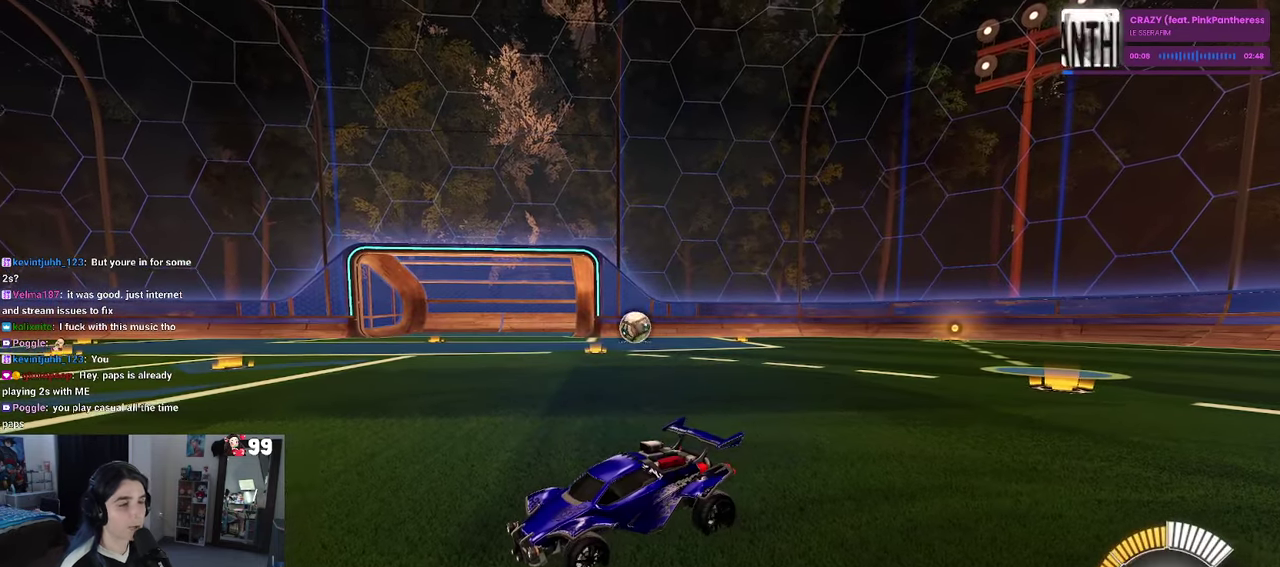
{"buttons": ["R2"], "left_stick": "right", "right_stick": "center", "events": [[267, "left_stick", "right"]]}
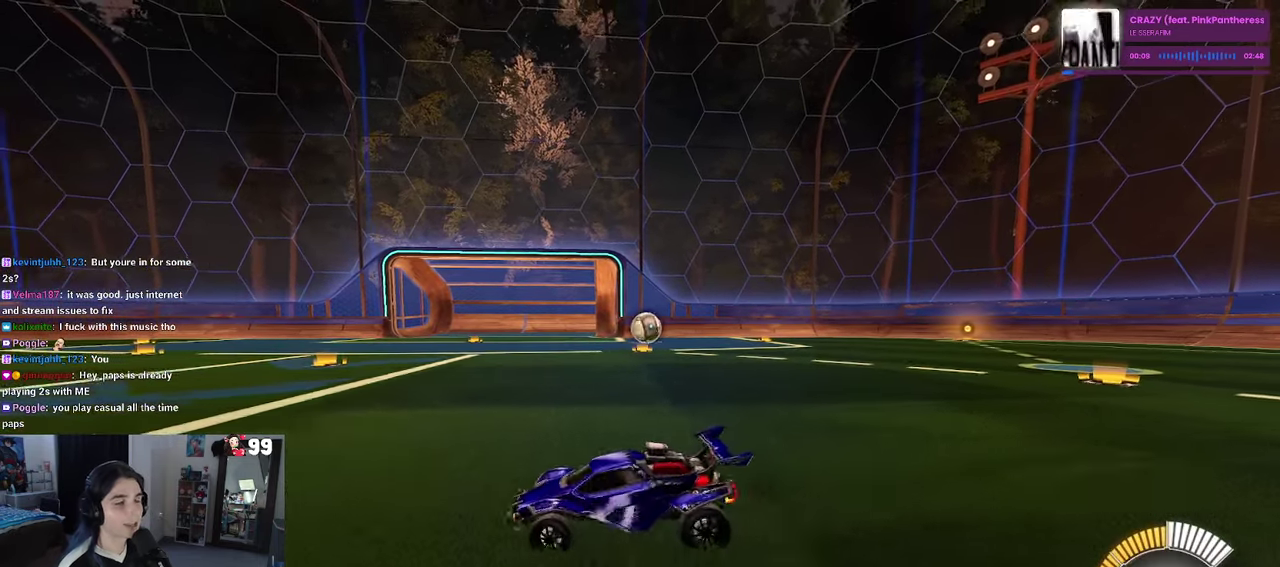
{"buttons": ["R1", "R2"], "left_stick": "right", "right_stick": "center", "events": [[100, "R1", "down"]]}
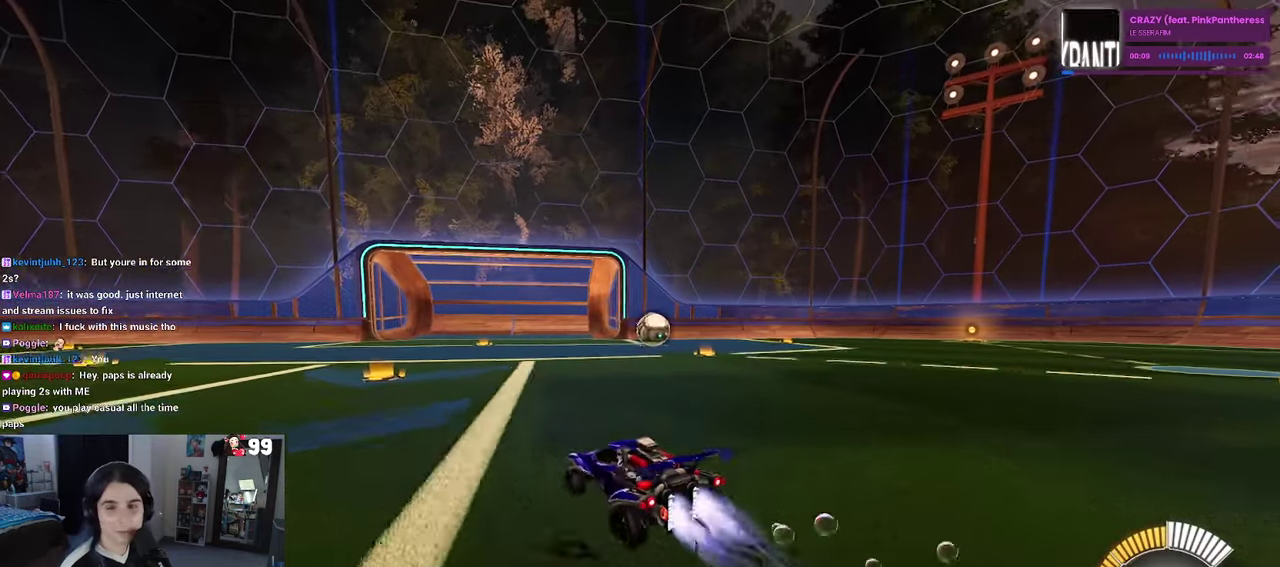
{"buttons": ["R1", "R2"], "left_stick": "right", "right_stick": "center", "events": [[67, "left_stick", "center"], [483, "left_stick", "right"]]}
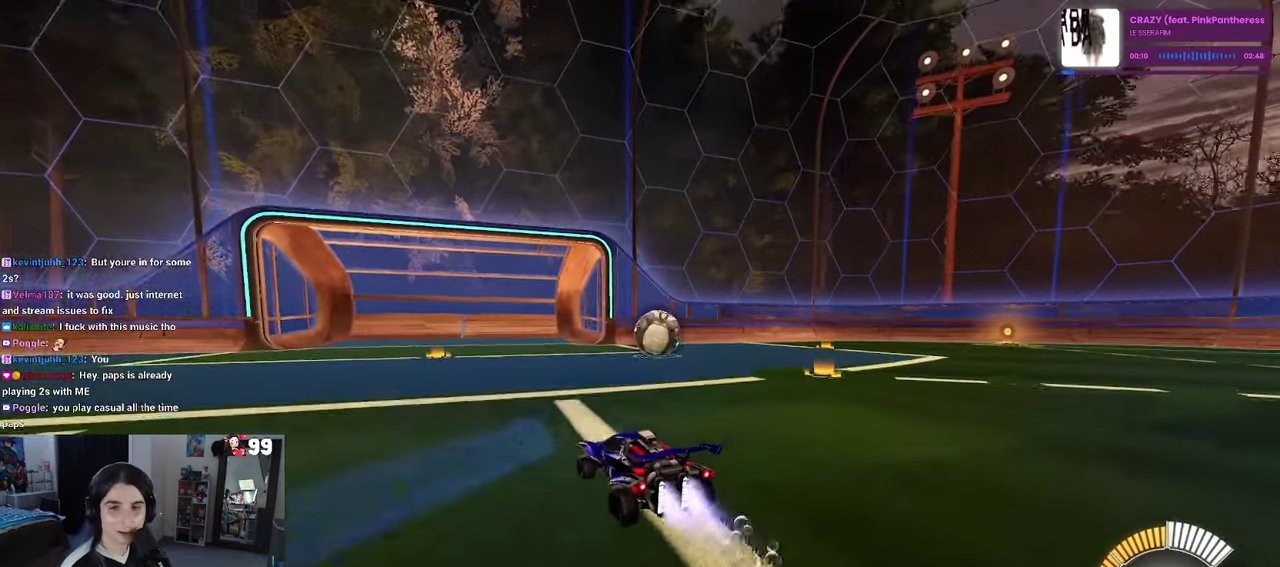
{"buttons": ["R2"], "left_stick": "up-right", "right_stick": "center", "events": [[250, "R1", "up"], [267, "left_stick", "center"], [367, "CROSS", "down"], [467, "left_stick", "up-right"], [500, "CROSS", "up"]]}
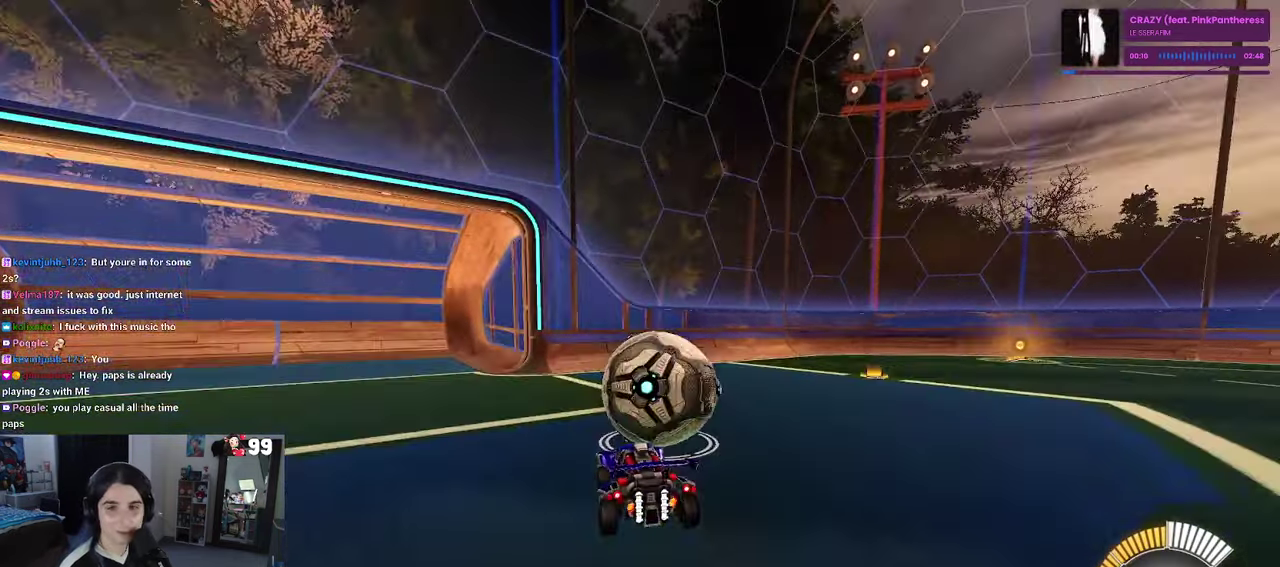
{"buttons": ["SQUARE", "R2"], "left_stick": "down-right", "right_stick": "center", "events": [[67, "CROSS", "down"], [167, "SQUARE", "down"], [200, "CROSS", "up"], [200, "left_stick", "down"], [317, "left_stick", "down-right"]]}
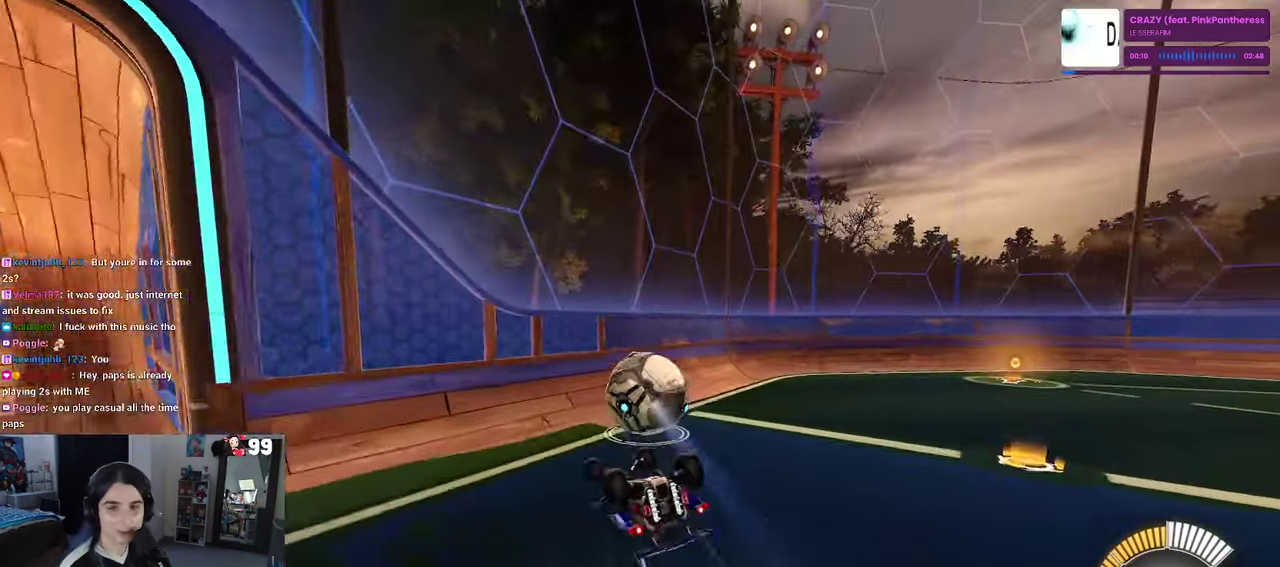
{"buttons": ["SQUARE", "R2"], "left_stick": "right", "right_stick": "center", "events": [[50, "left_stick", "right"]]}
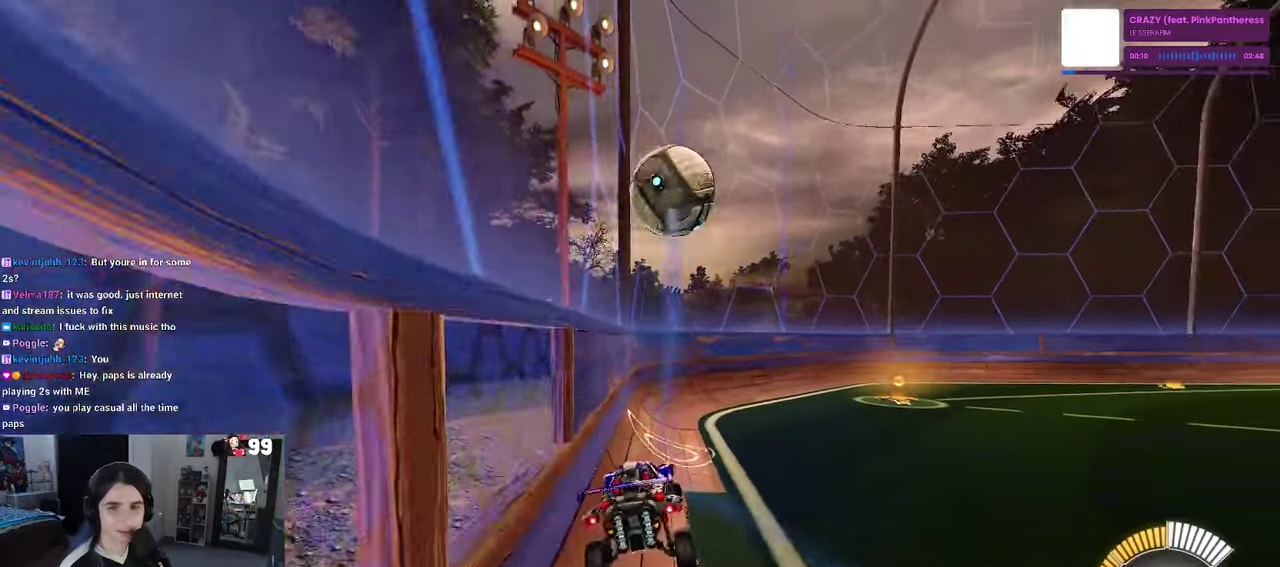
{"buttons": ["R1", "R2"], "left_stick": "center", "right_stick": "center", "events": [[117, "SQUARE", "up"], [184, "R1", "down"], [217, "left_stick", "center"]]}
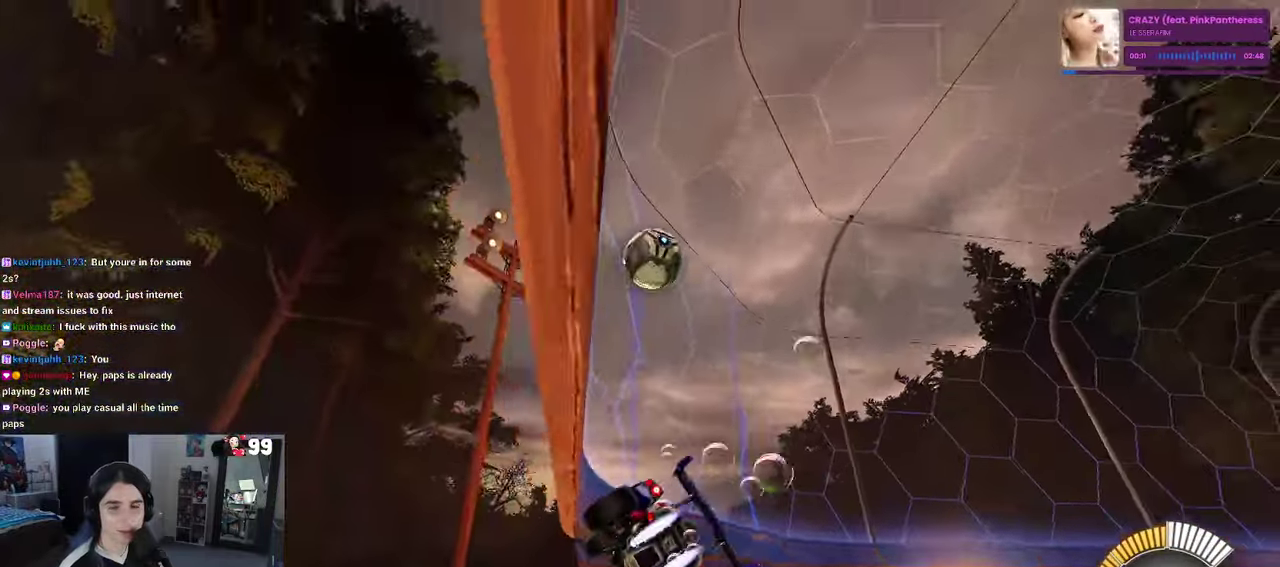
{"buttons": ["R2"], "left_stick": "center", "right_stick": "center", "events": [[184, "left_stick", "left"], [334, "R1", "up"], [484, "left_stick", "center"]]}
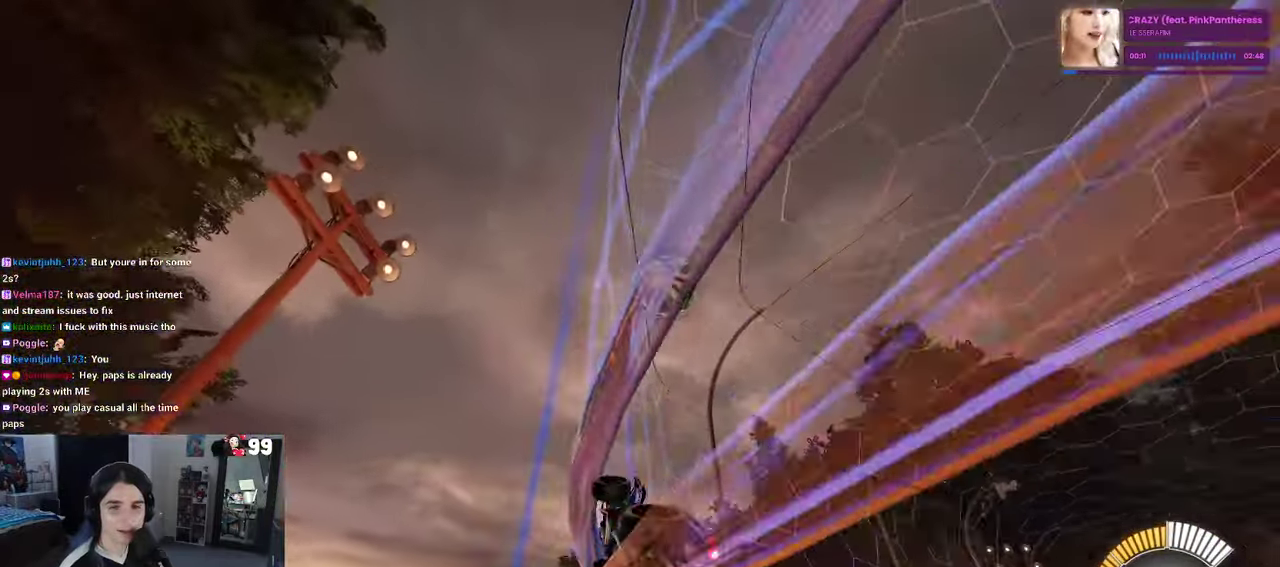
{"buttons": ["R2"], "left_stick": "center", "right_stick": "center", "events": [[350, "left_stick", "right"], [467, "left_stick", "center"]]}
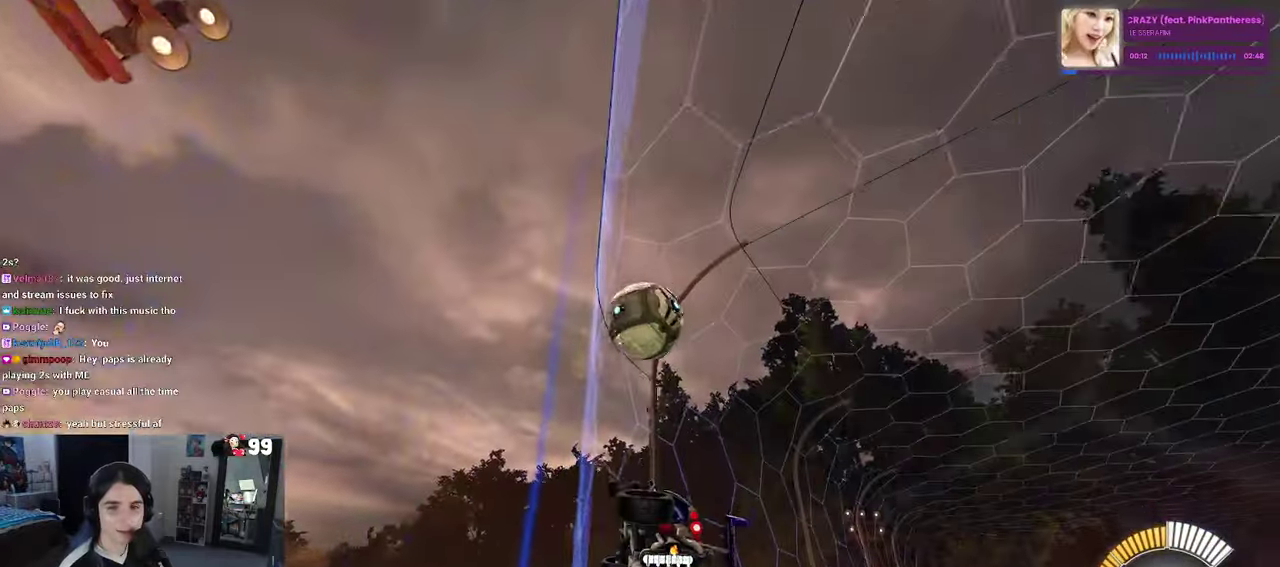
{"buttons": ["R1", "R2"], "left_stick": "up-right", "right_stick": "center", "events": [[334, "R1", "down"], [334, "left_stick", "up-right"], [384, "CROSS", "down"], [484, "CROSS", "up"]]}
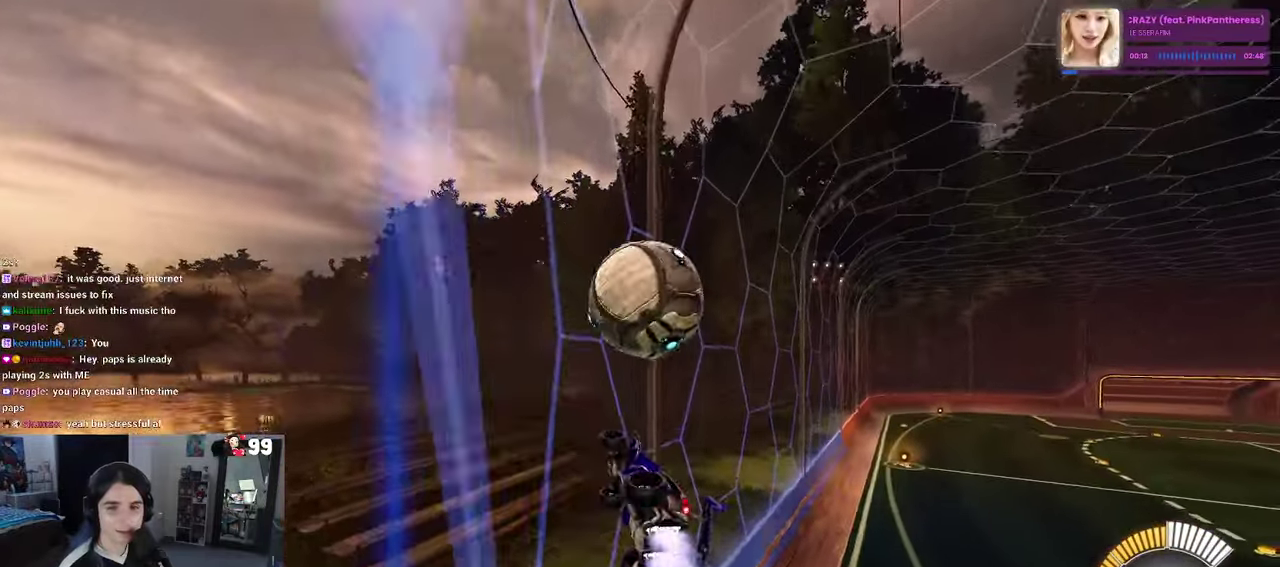
{"buttons": ["R2"], "left_stick": "center", "right_stick": "center", "events": [[84, "CROSS", "down"], [167, "left_stick", "down"], [217, "CROSS", "up"], [250, "R1", "up"], [300, "left_stick", "center"]]}
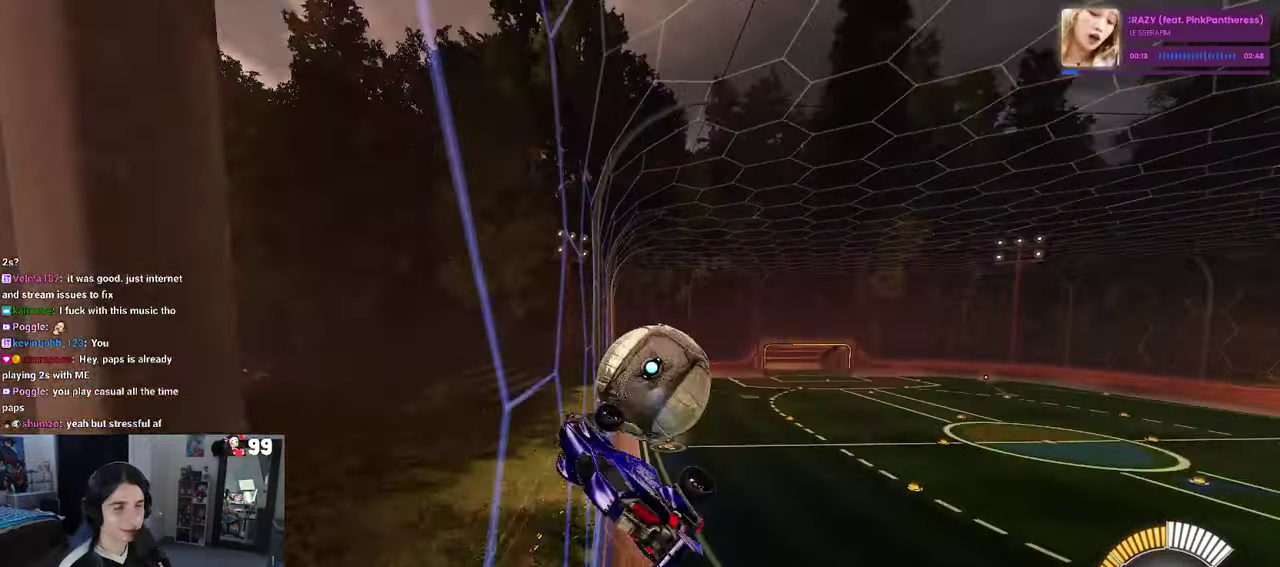
{"buttons": ["SQUARE", "R2"], "left_stick": "down", "right_stick": "center", "events": [[50, "left_stick", "down-right"], [200, "SQUARE", "down"], [500, "left_stick", "down"]]}
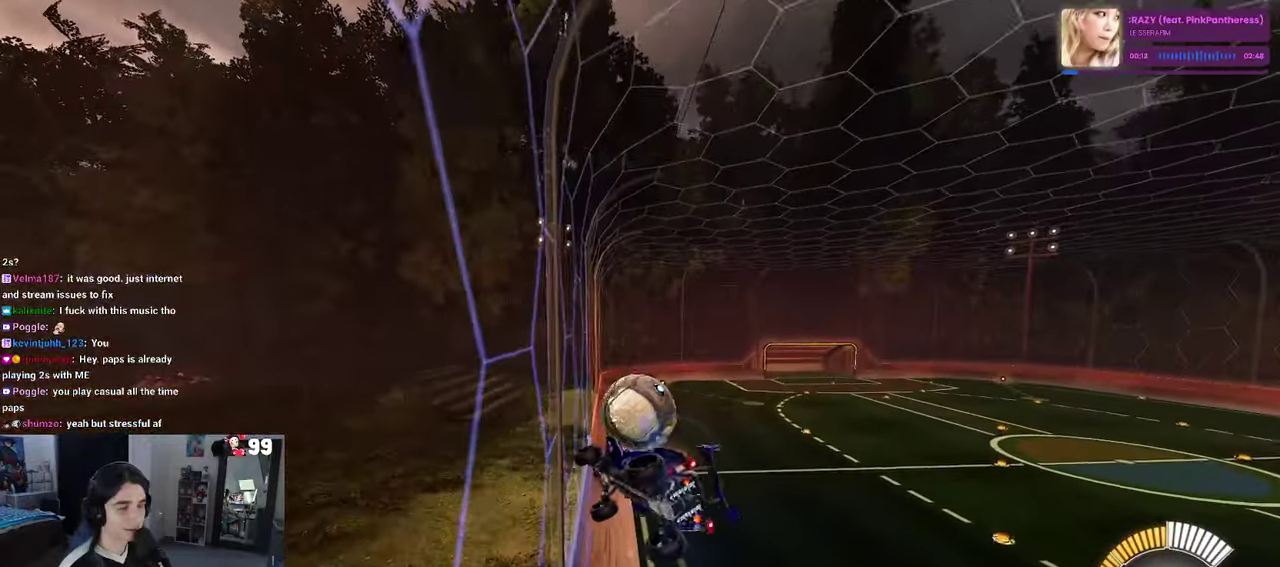
{"buttons": ["SQUARE", "R1", "R2"], "left_stick": "up-right", "right_stick": "center", "events": [[217, "left_stick", "center"], [267, "left_stick", "right"], [334, "R1", "down"], [434, "left_stick", "up-right"]]}